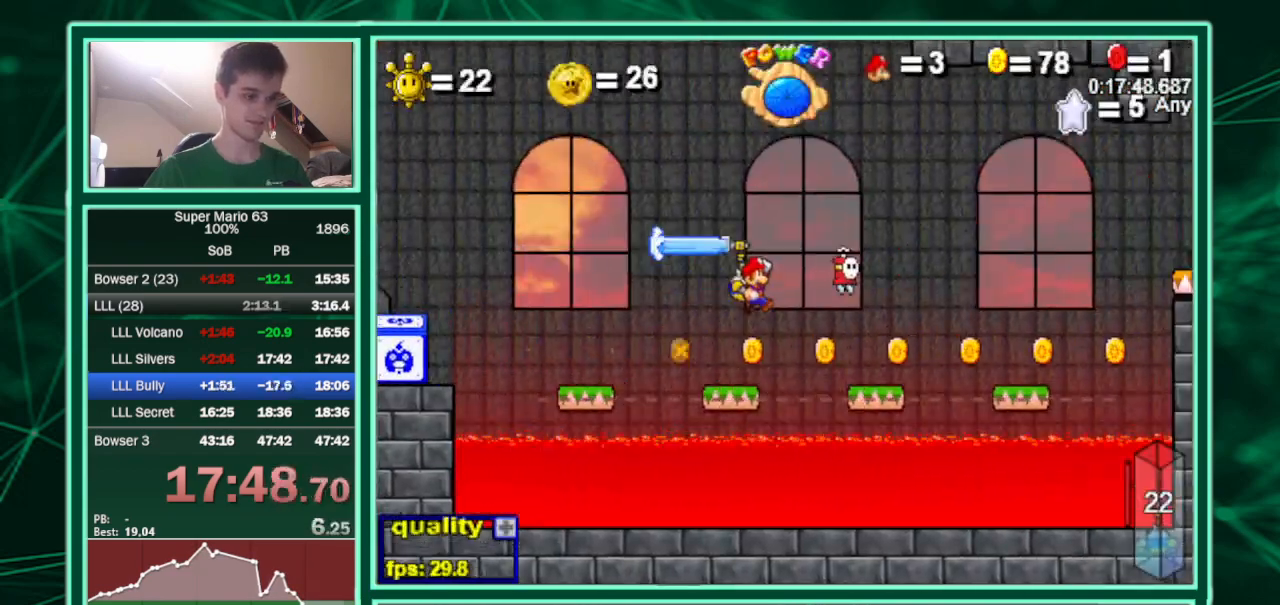
Gameplay with keyboard; each line is a JSON object with the keys held at the frame after it. "events" lists presses ("down") and releases ("up") of "c", "down", "equals", "left", "minus", "p", "right", "semicolon", "shift", "up", "x" and "z" between this image and that frame as [ms after this image, input, new state], when the widget could be followed in between. No other keys are recorded. Mouse input is not recorded.
{"keys": ["right"], "events": [[300, "up", "up"], [400, "c", "up"]]}
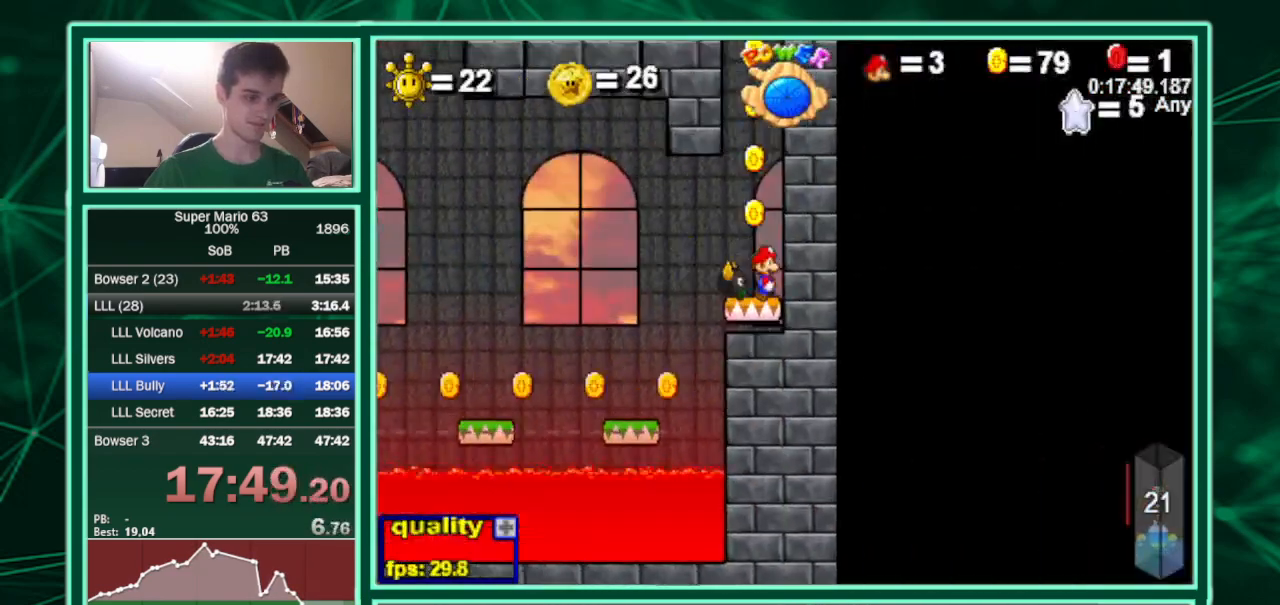
{"keys": ["c", "right"], "events": [[33, "shift", "down"], [133, "c", "down"], [267, "shift", "up"]]}
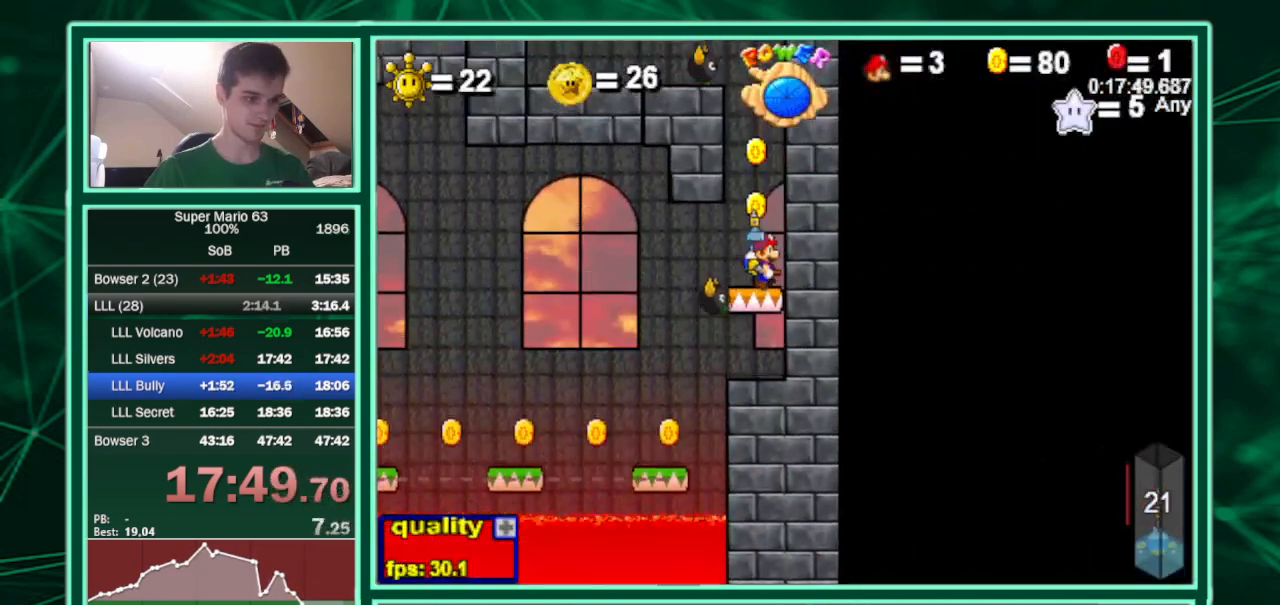
{"keys": ["right", "up", "z"], "events": [[133, "p", "down"], [233, "p", "up"], [233, "up", "down"], [267, "p", "down"], [367, "c", "up"], [367, "p", "up"], [500, "z", "down"]]}
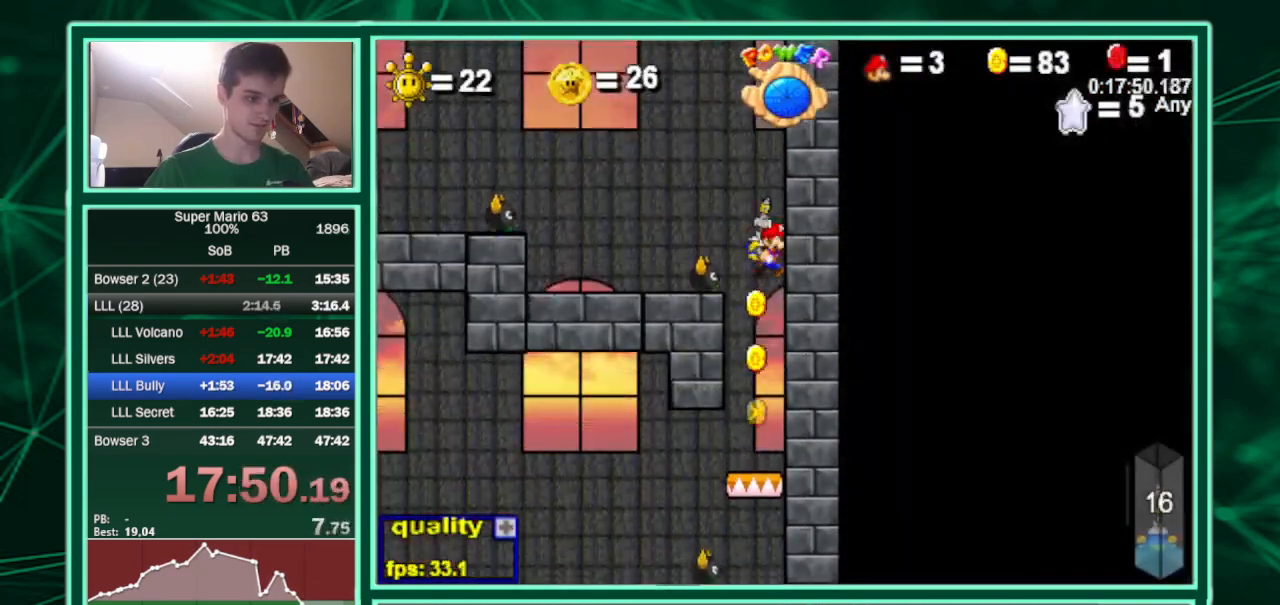
{"keys": ["right", "up"], "events": [[100, "z", "up"], [300, "p", "down"], [400, "p", "up"]]}
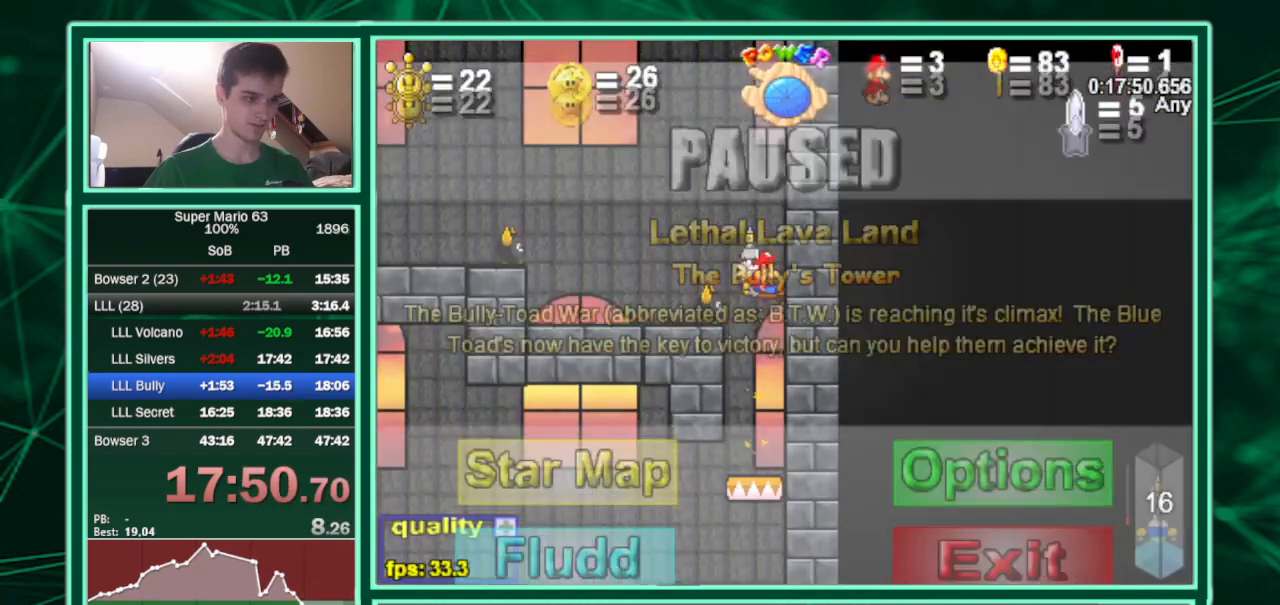
{"keys": ["right"], "events": [[33, "up", "up"], [133, "left", "down"], [133, "right", "up"], [200, "right", "down"], [267, "left", "up"], [267, "p", "down"], [267, "x", "down"], [300, "p", "up"], [300, "x", "up"]]}
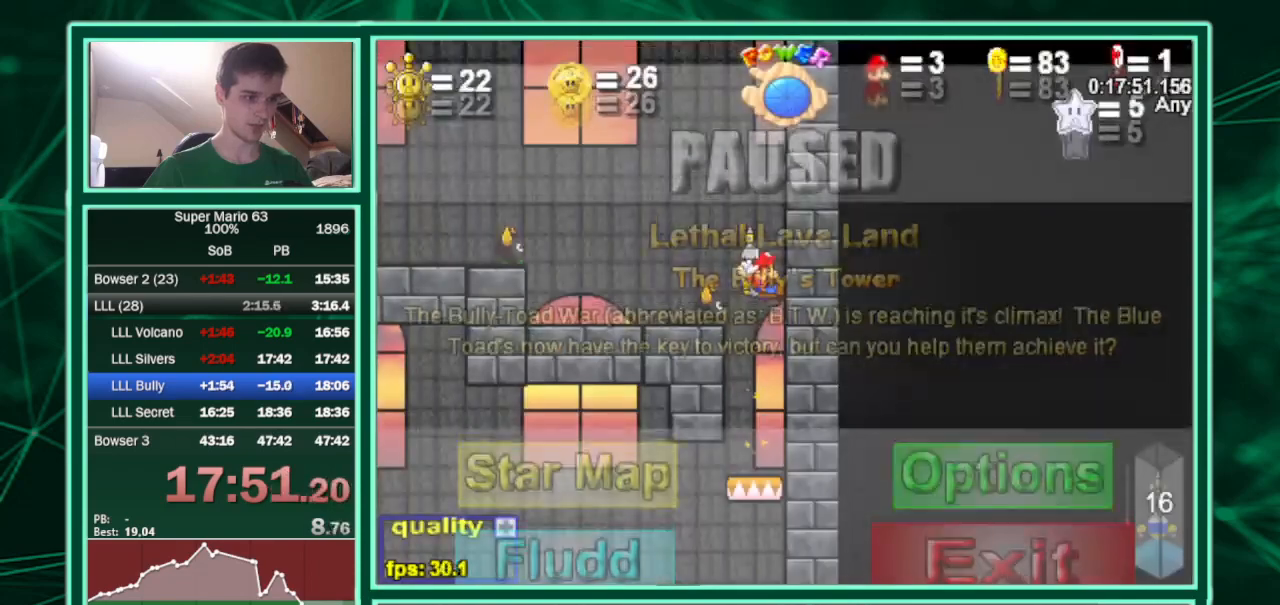
{"keys": ["right"], "events": []}
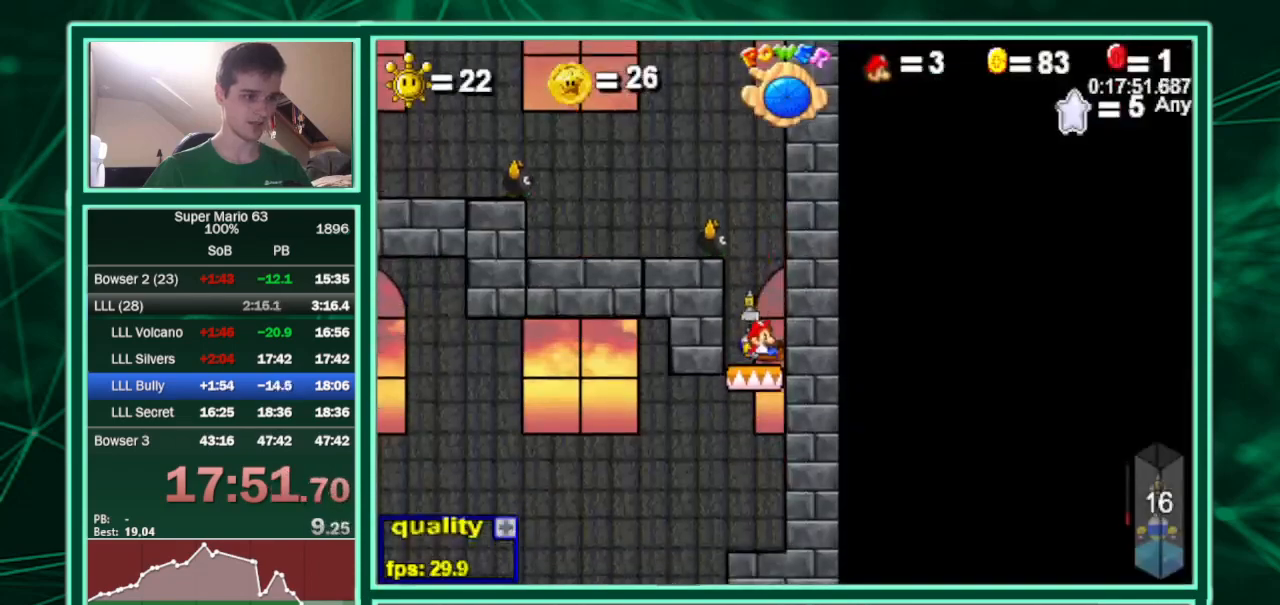
{"keys": ["right"], "events": []}
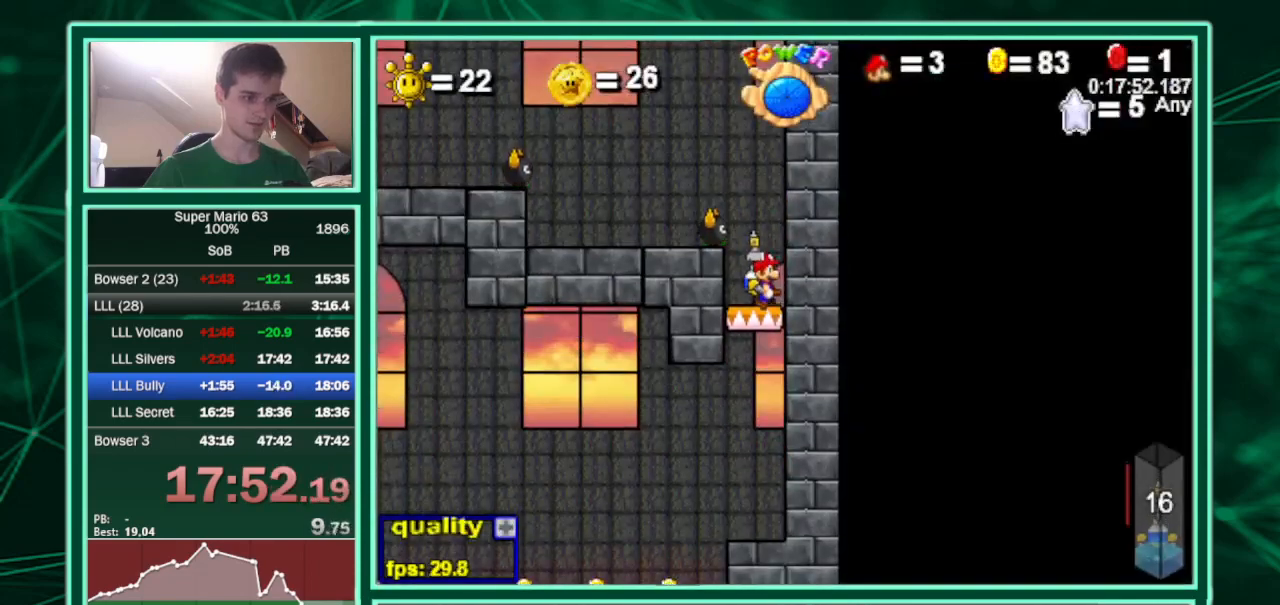
{"keys": ["right"], "events": []}
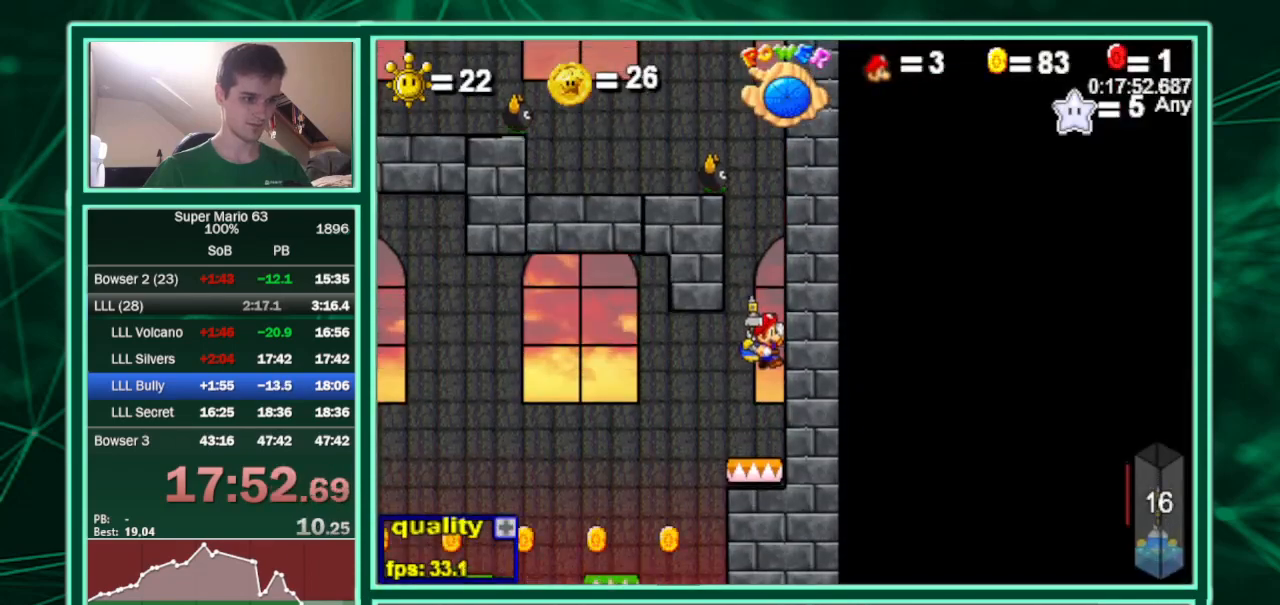
{"keys": ["c", "right"], "events": [[333, "c", "down"]]}
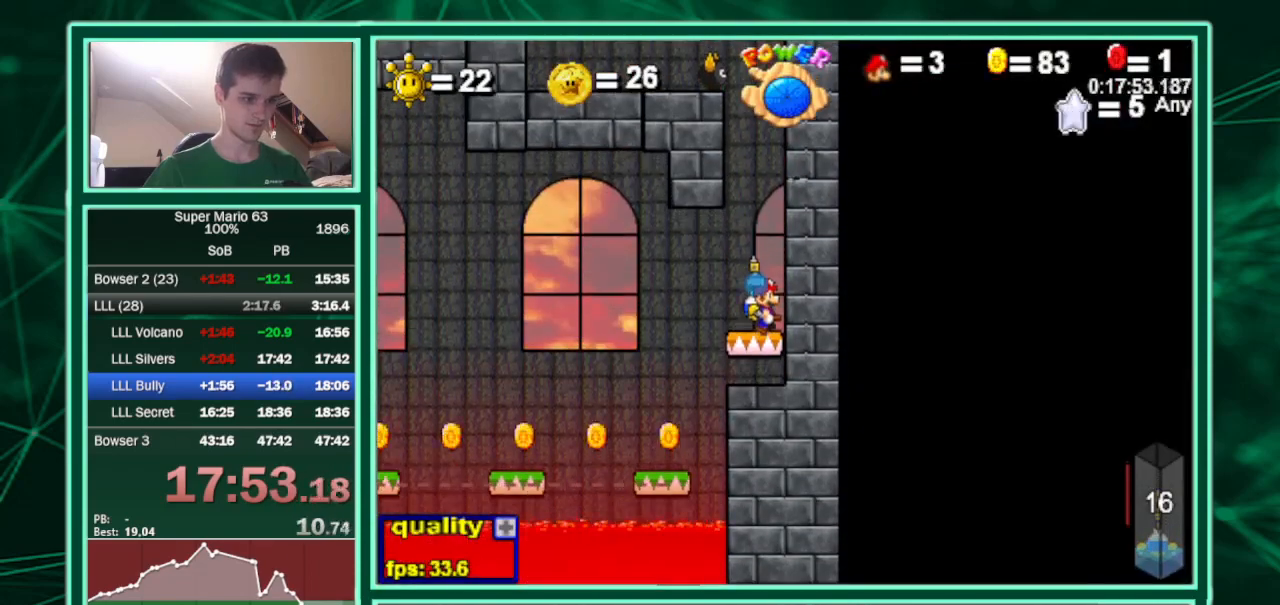
{"keys": ["c", "p", "right", "up"], "events": [[300, "p", "down"], [400, "p", "up"], [400, "up", "down"], [467, "p", "down"]]}
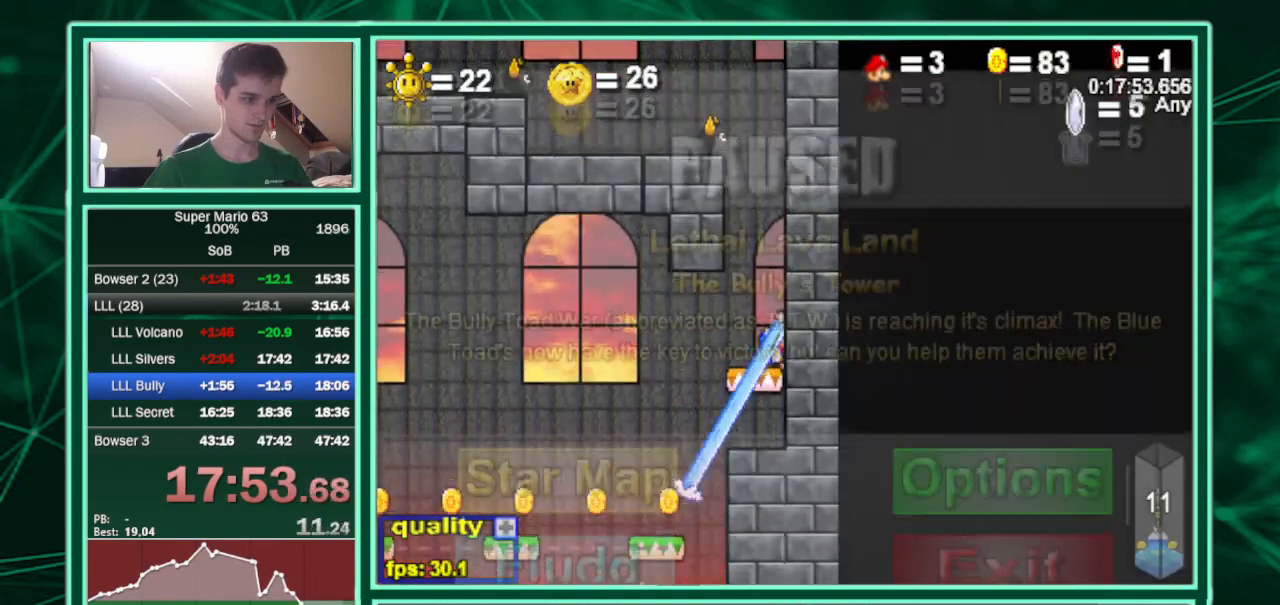
{"keys": ["c", "right", "up"], "events": [[67, "c", "up"], [67, "p", "up"], [300, "c", "down"]]}
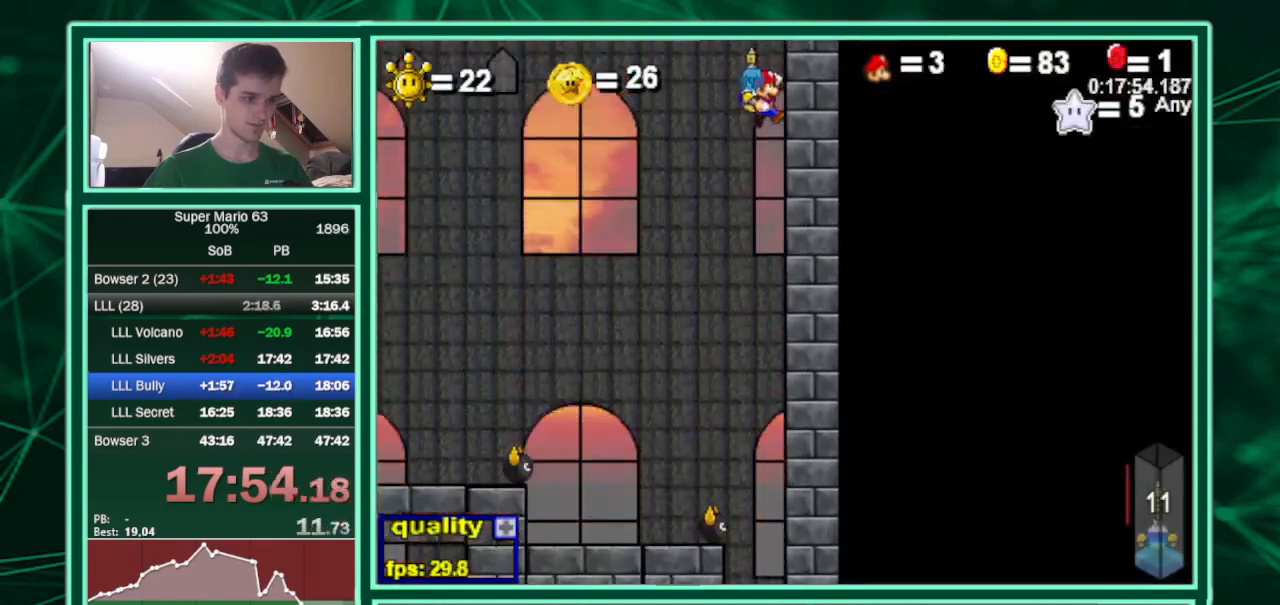
{"keys": ["left"], "events": [[333, "left", "down"], [333, "right", "up"], [467, "c", "up"], [500, "up", "up"]]}
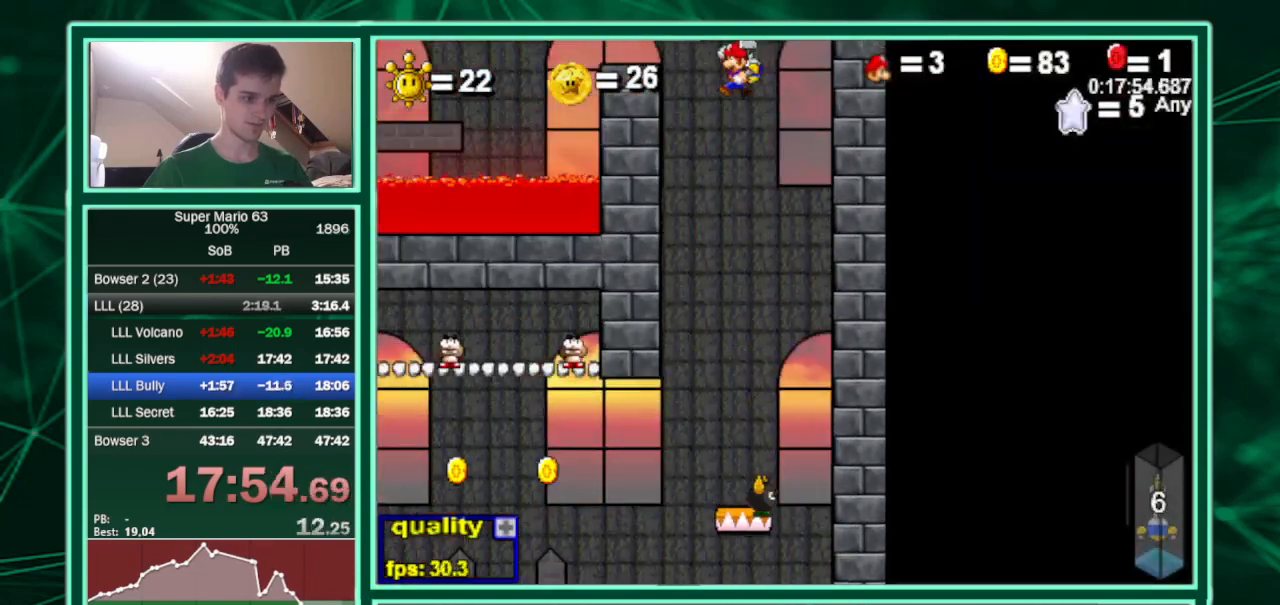
{"keys": ["left"], "events": [[167, "shift", "down"], [200, "shift", "up"]]}
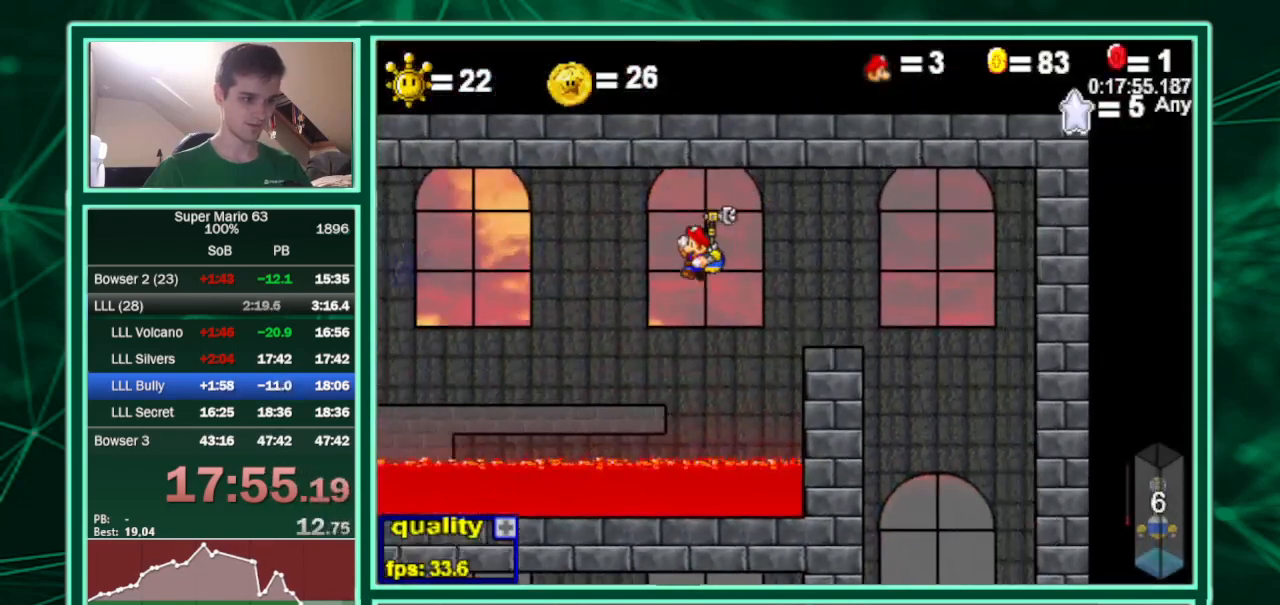
{"keys": ["left", "right", "up"], "events": [[133, "down", "down"], [267, "up", "down"], [300, "down", "up"], [500, "right", "down"]]}
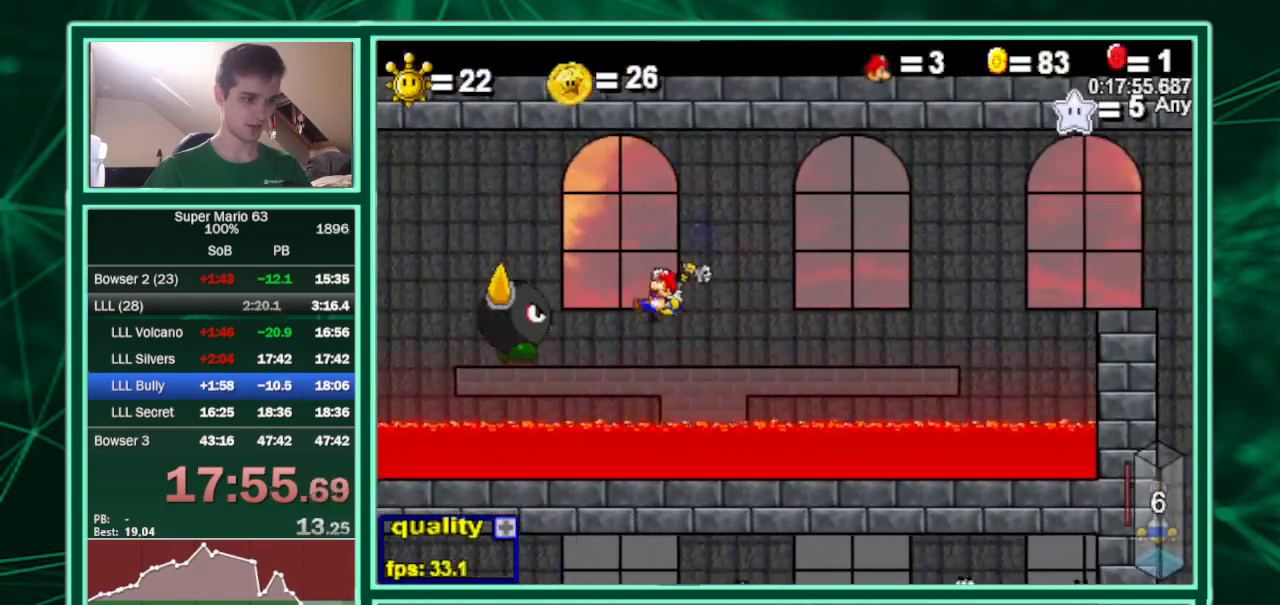
{"keys": ["left", "z"], "events": [[33, "left", "up"], [100, "up", "up"], [167, "right", "up"], [333, "left", "down"], [467, "z", "down"]]}
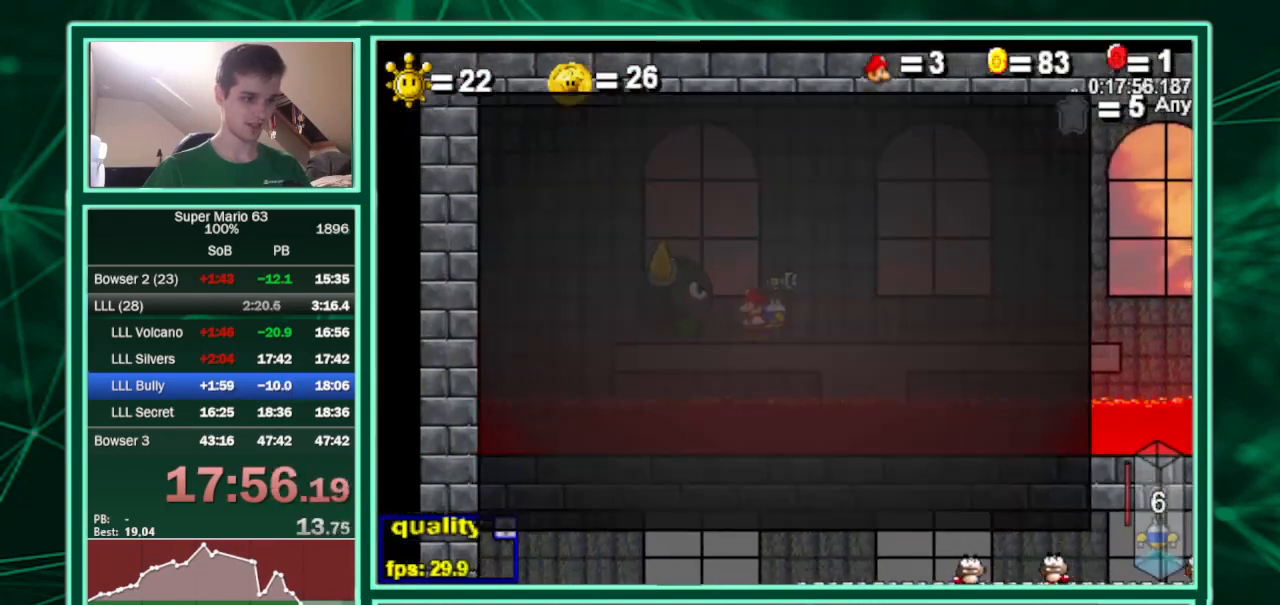
{"keys": ["left", "x"], "events": [[100, "z", "up"], [400, "x", "down"]]}
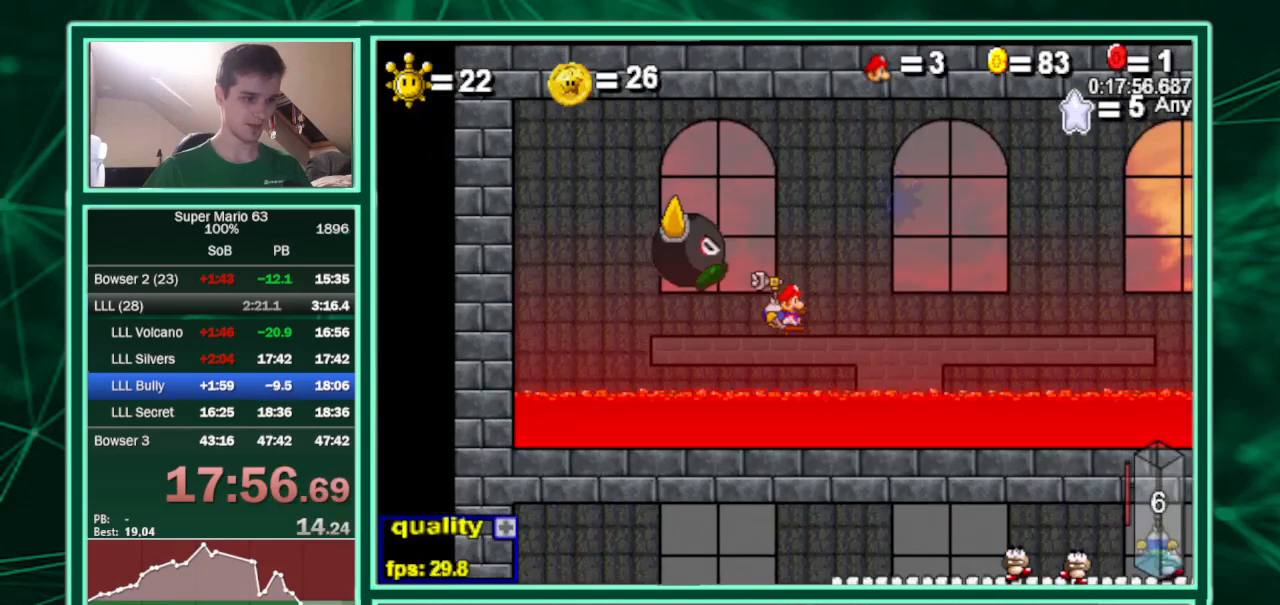
{"keys": ["left"], "events": [[67, "x", "up"]]}
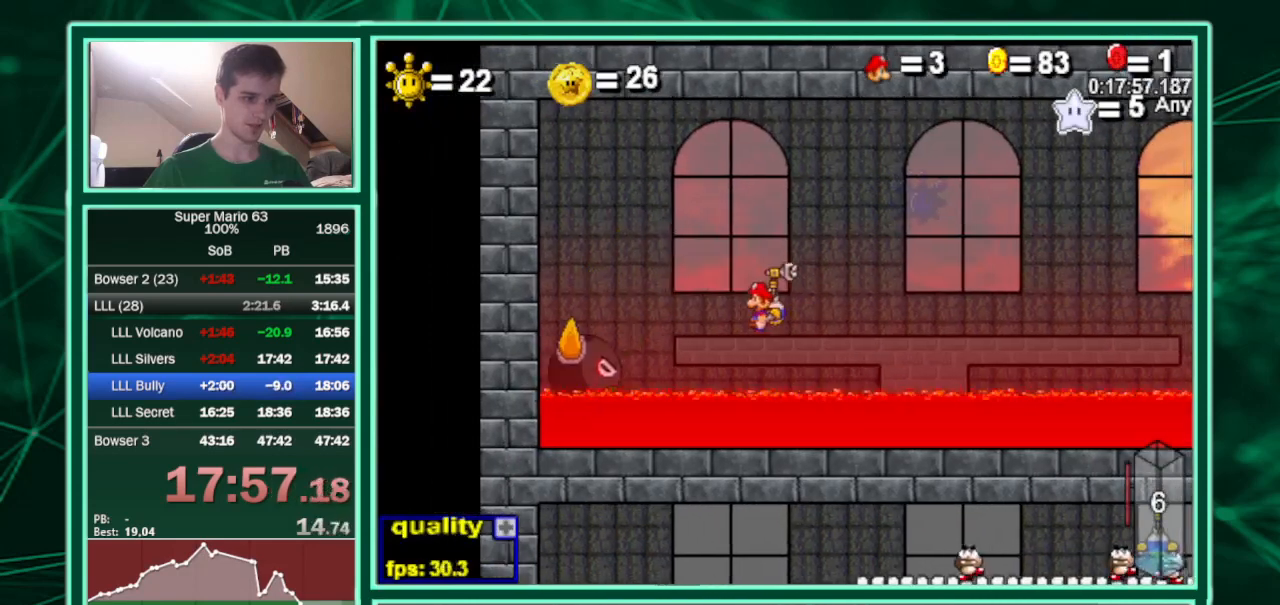
{"keys": [], "events": [[133, "left", "up"], [167, "x", "down"], [333, "x", "up"]]}
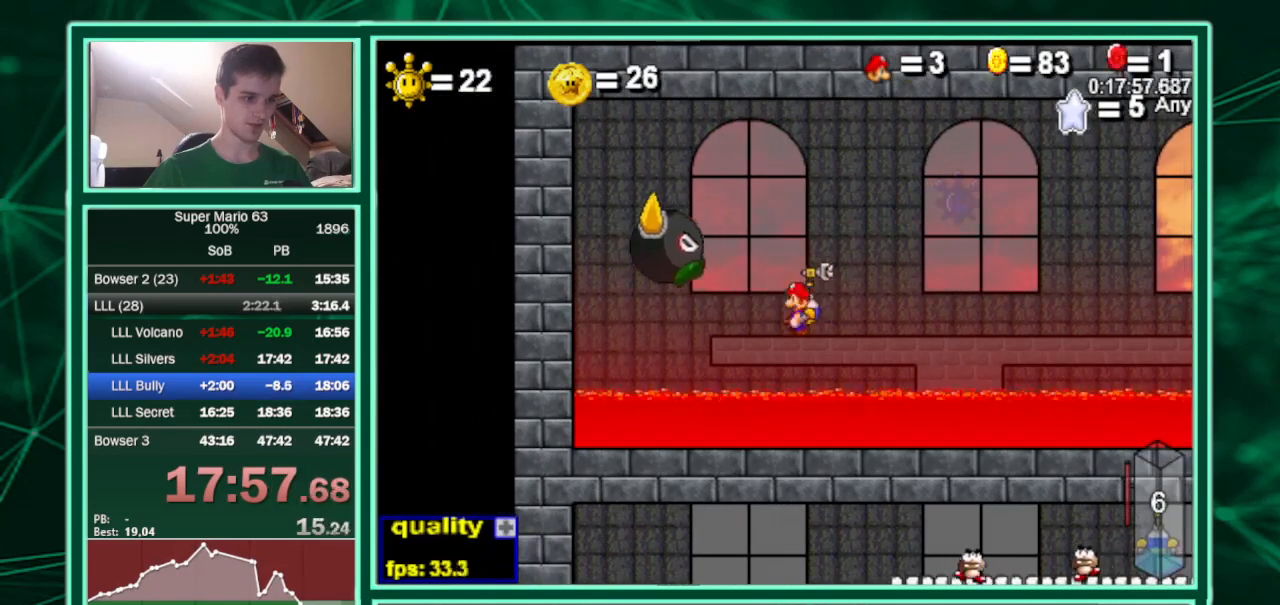
{"keys": ["left"], "events": [[400, "left", "down"]]}
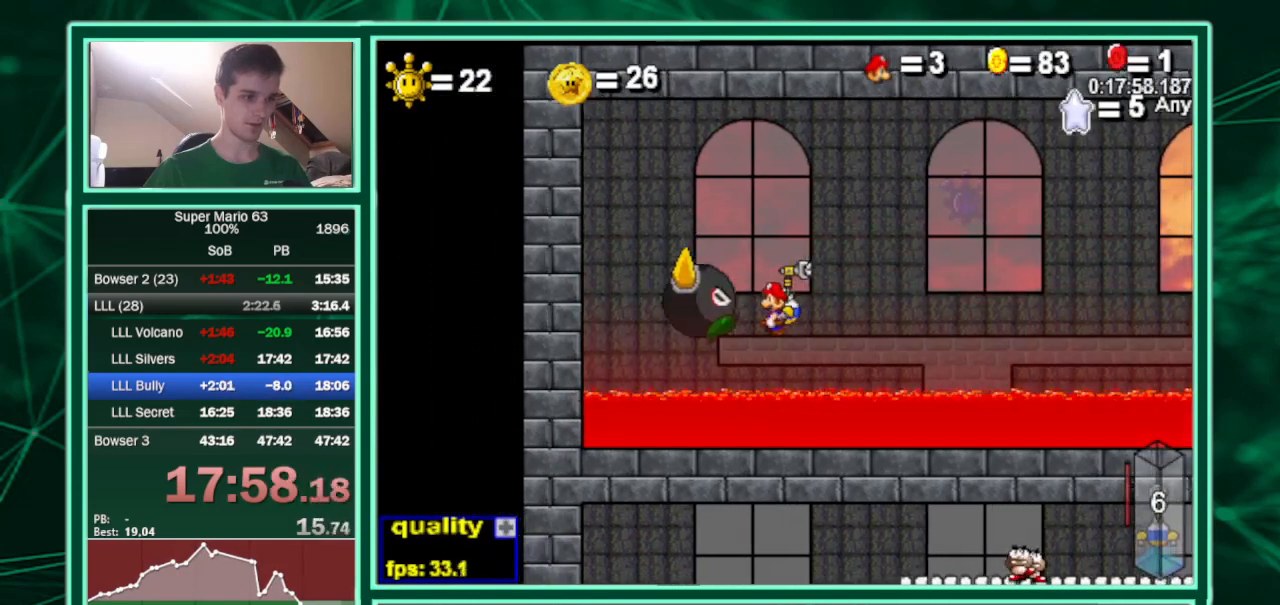
{"keys": ["up"], "events": [[67, "left", "up"], [67, "x", "down"], [167, "x", "up"], [433, "up", "down"]]}
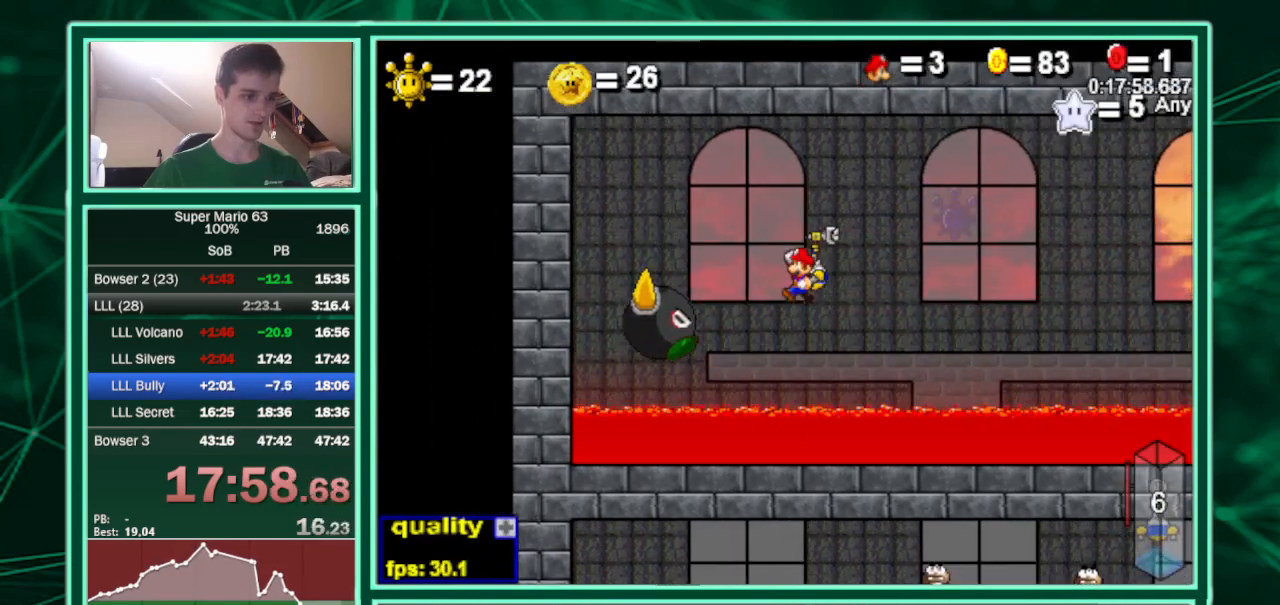
{"keys": [], "events": [[33, "up", "up"]]}
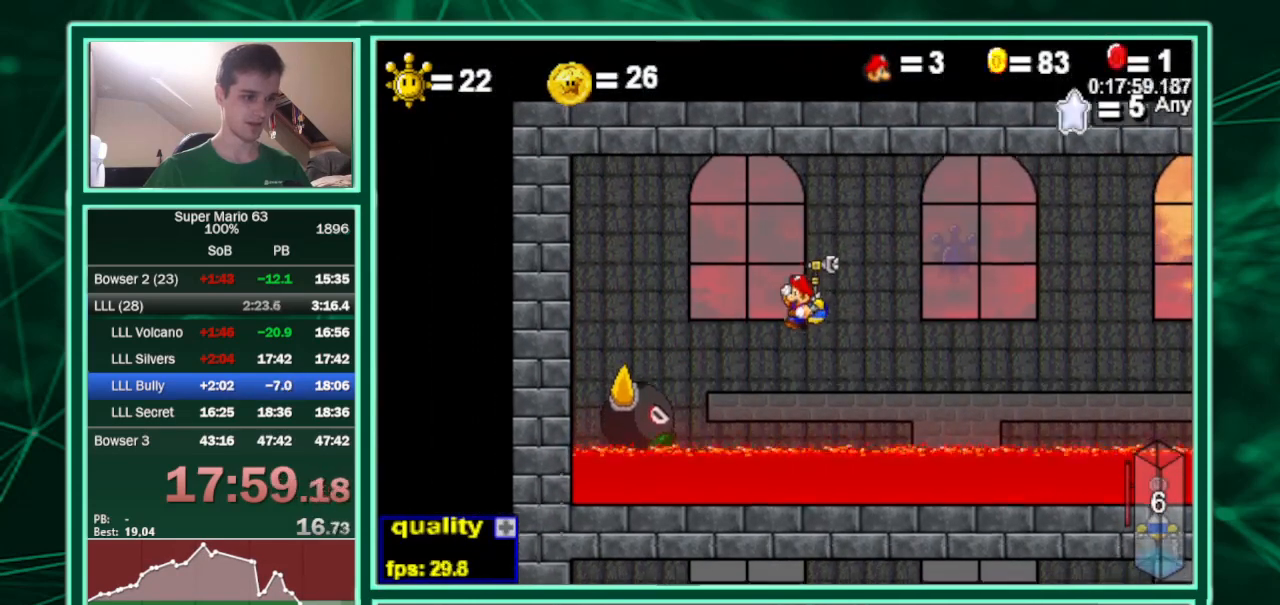
{"keys": [], "events": [[233, "up", "down"], [433, "up", "up"]]}
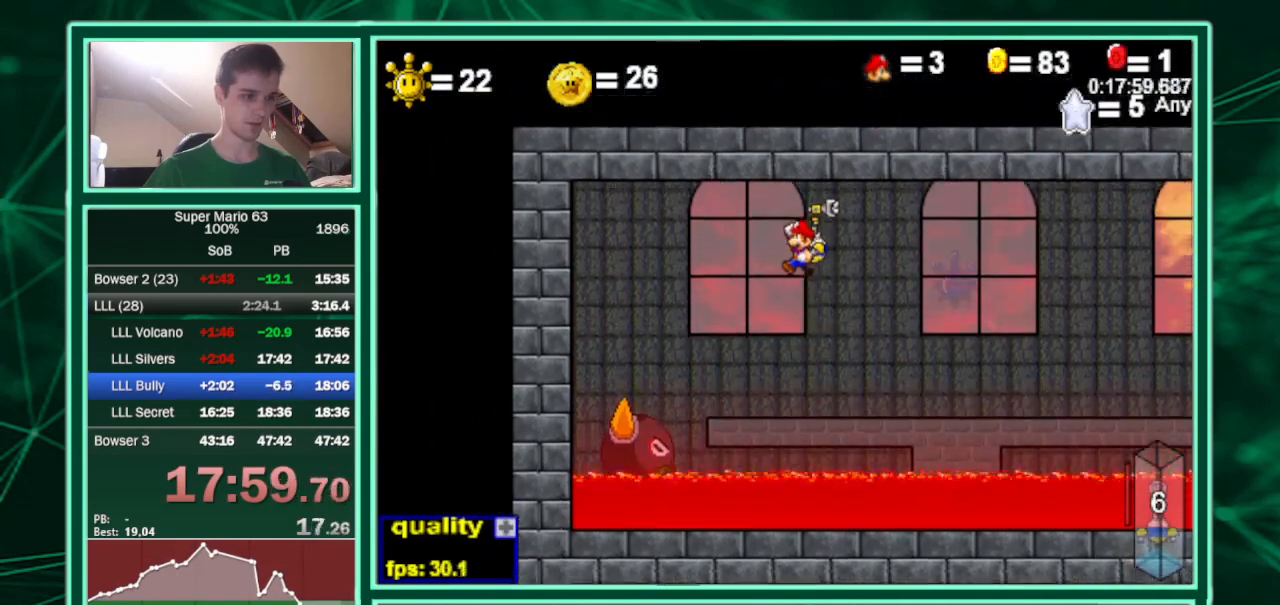
{"keys": [], "events": []}
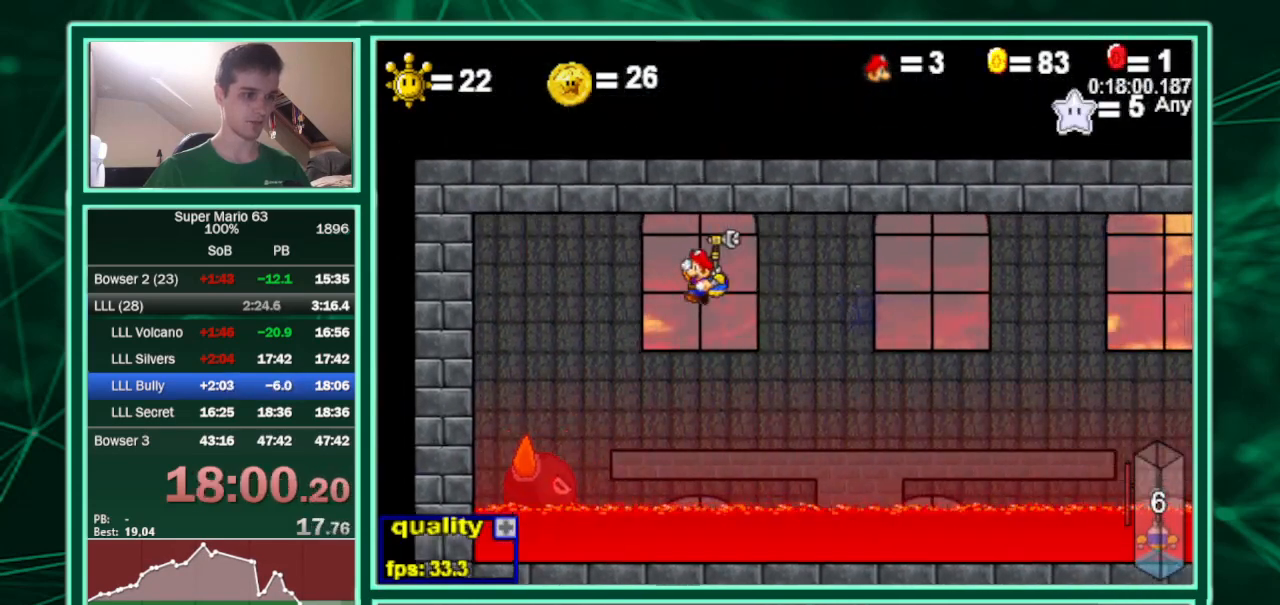
{"keys": [], "events": []}
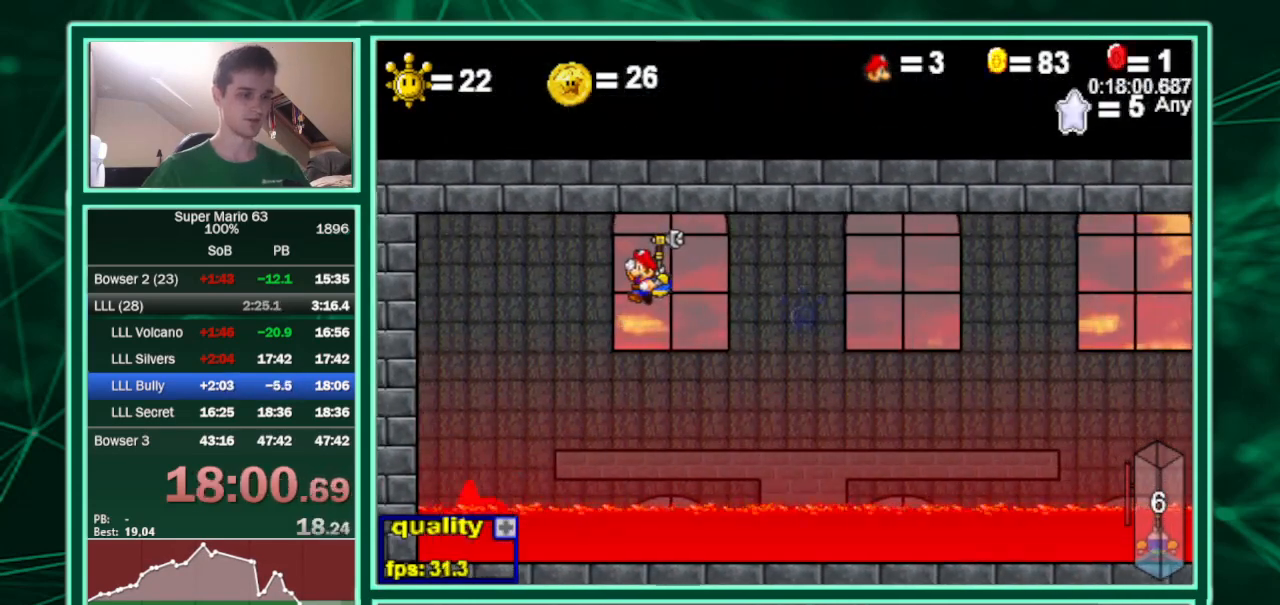
{"keys": [], "events": []}
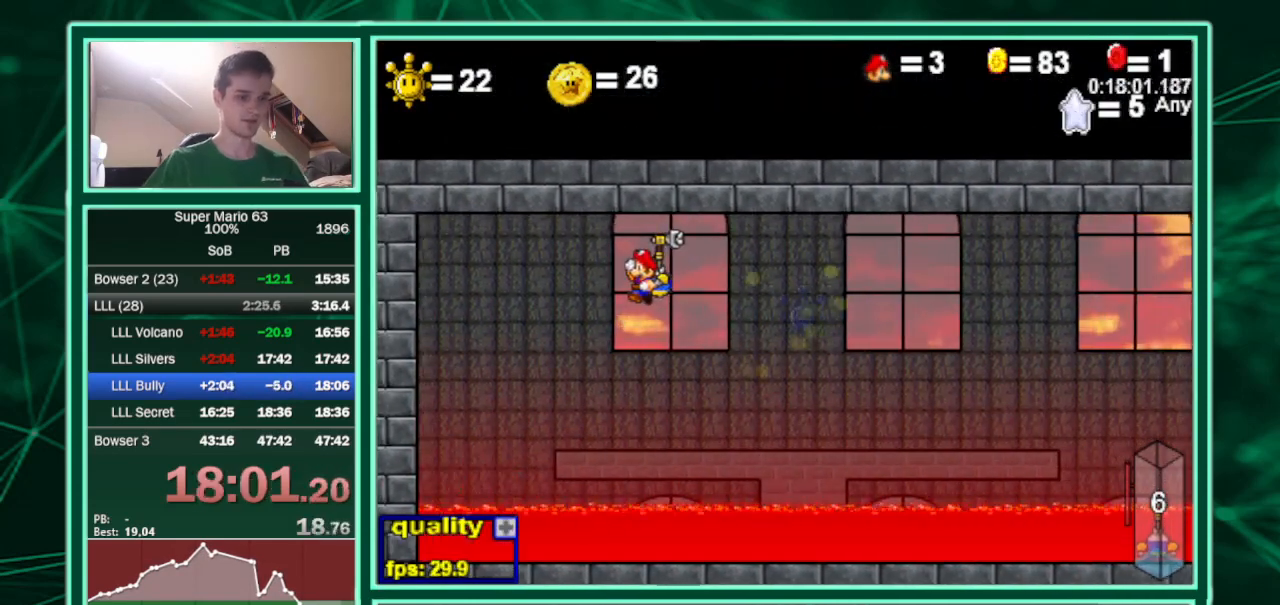
{"keys": [], "events": []}
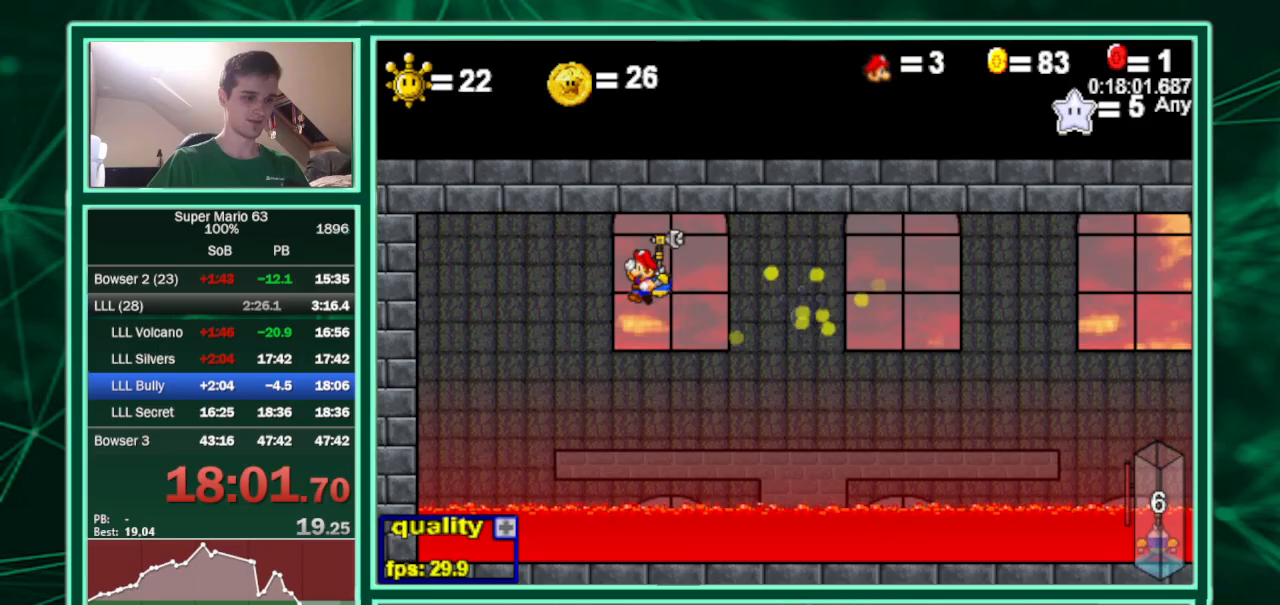
{"keys": [], "events": []}
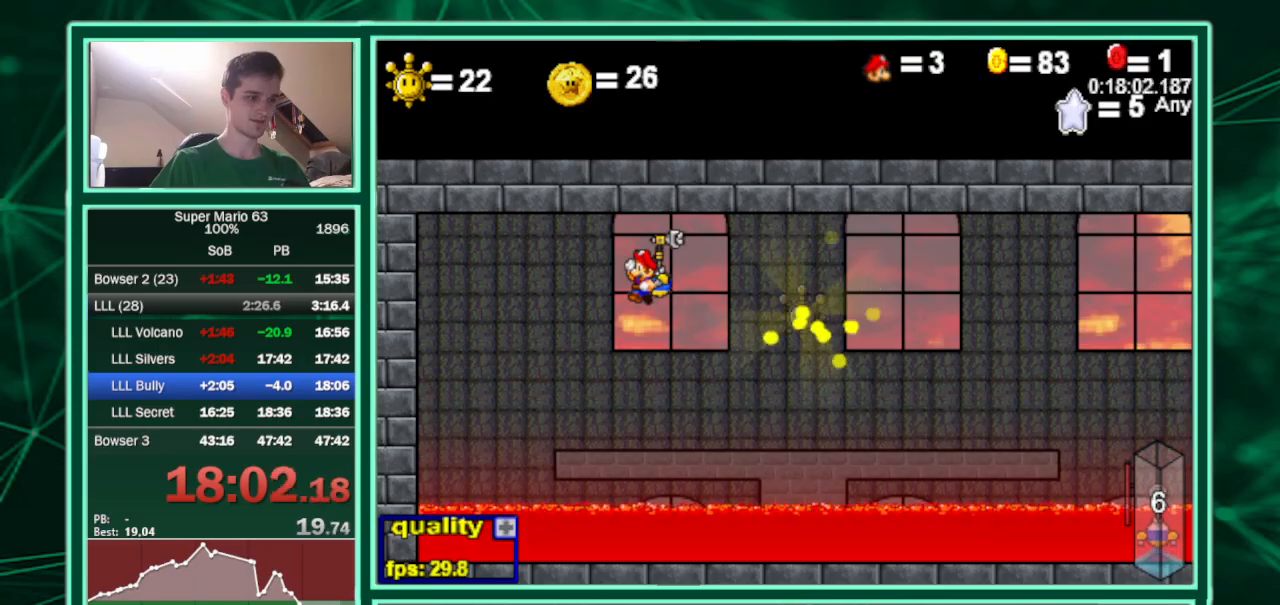
{"keys": [], "events": []}
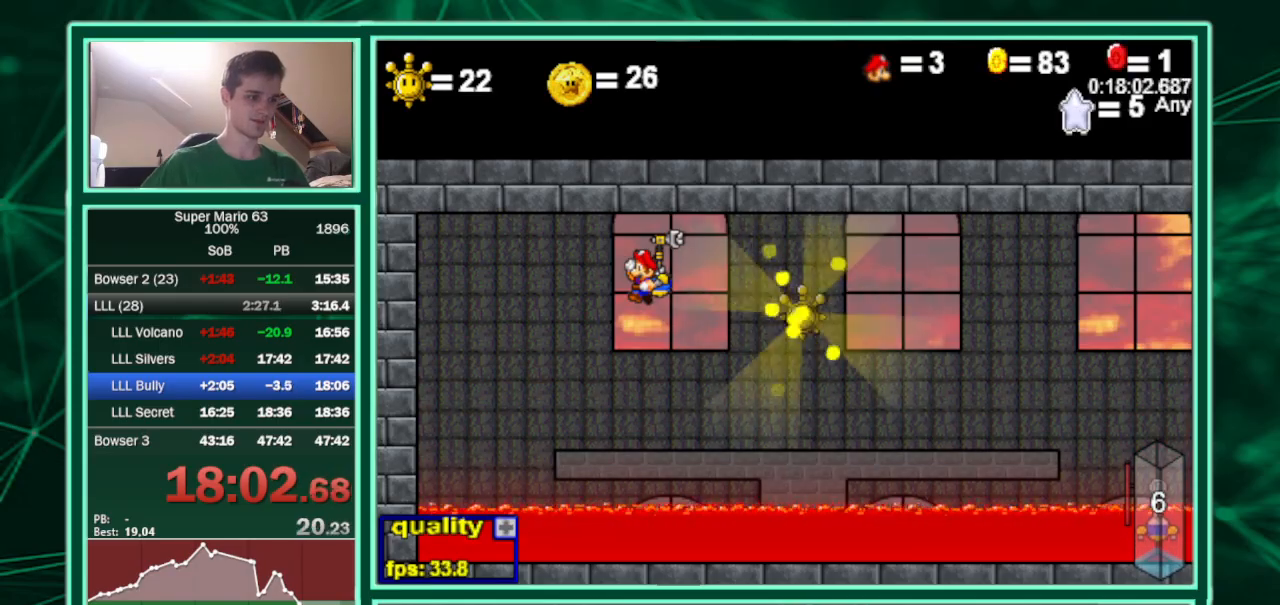
{"keys": [], "events": []}